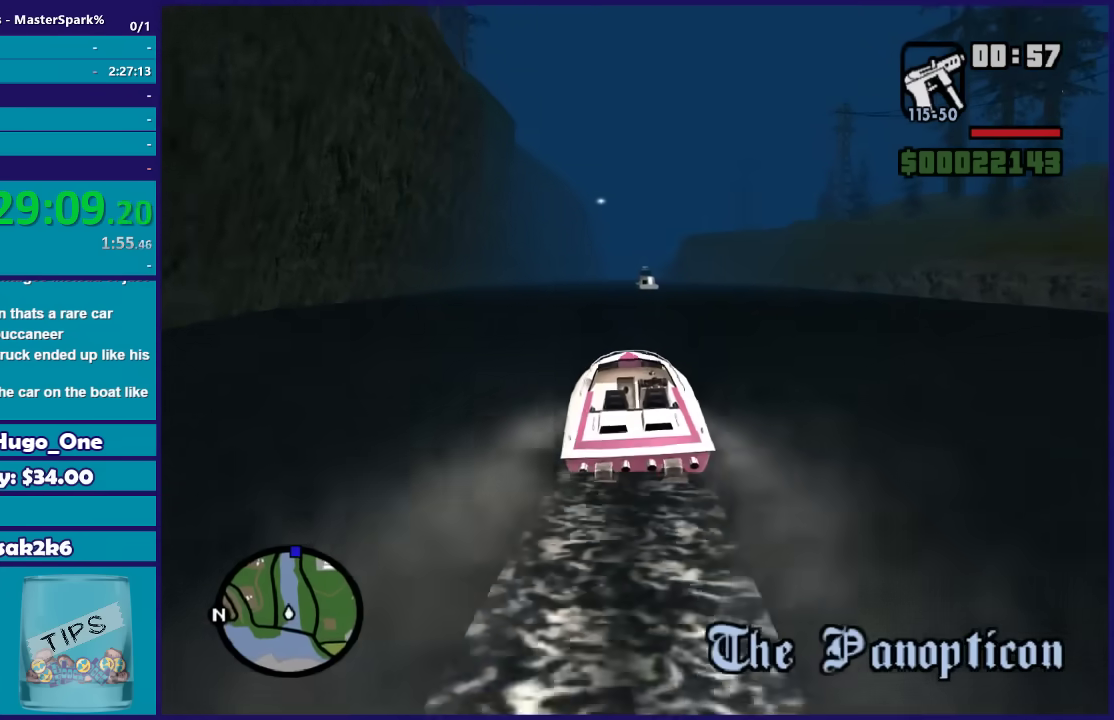
Gameplay with a controller (Xbox layout); each line is a JSON object with the inputs held at the frame after it. "button_events" lists button changes between this image and that frame as [ms after this image, input, new state], when the widget could be followed in between (sticks are given only as held states).
{"buttons": ["R2"], "left_stick": "center", "right_stick": "center", "button_events": []}
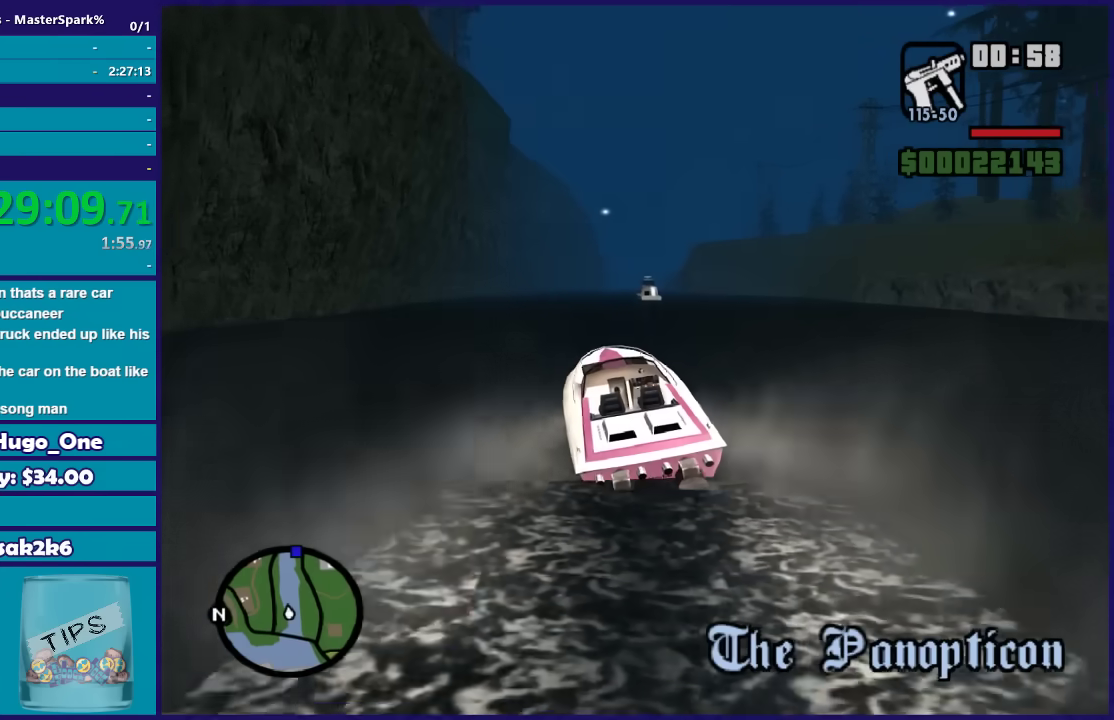
{"buttons": ["R2"], "left_stick": "center", "right_stick": "center", "button_events": []}
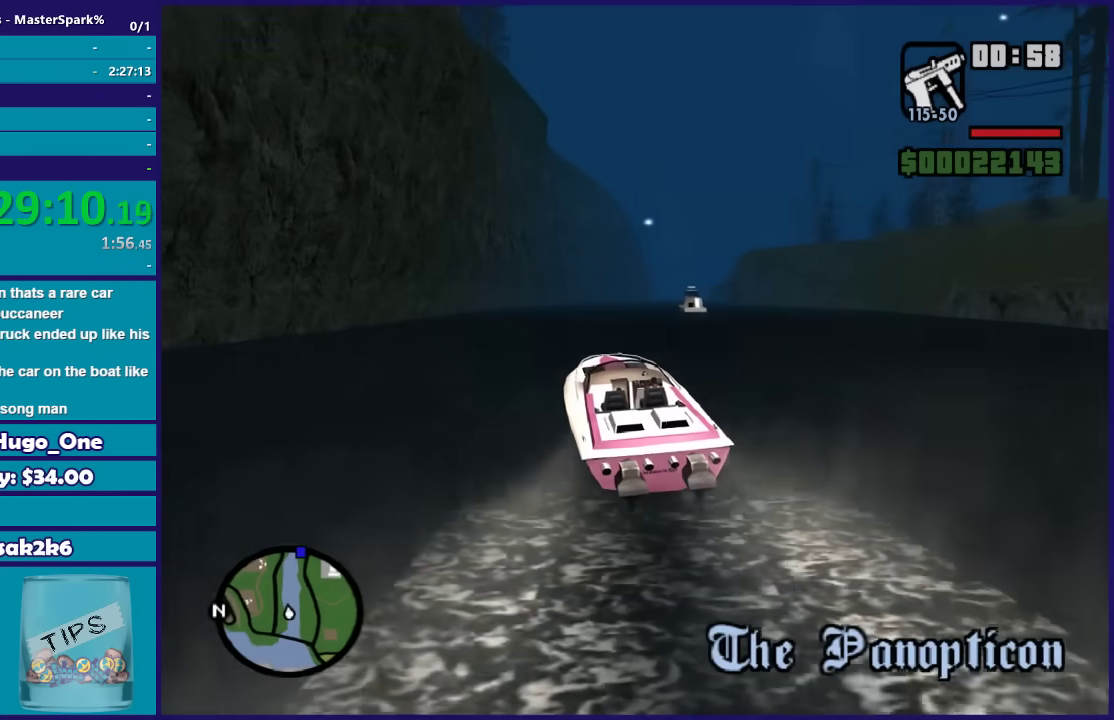
{"buttons": ["R2"], "left_stick": "center", "right_stick": "center", "button_events": []}
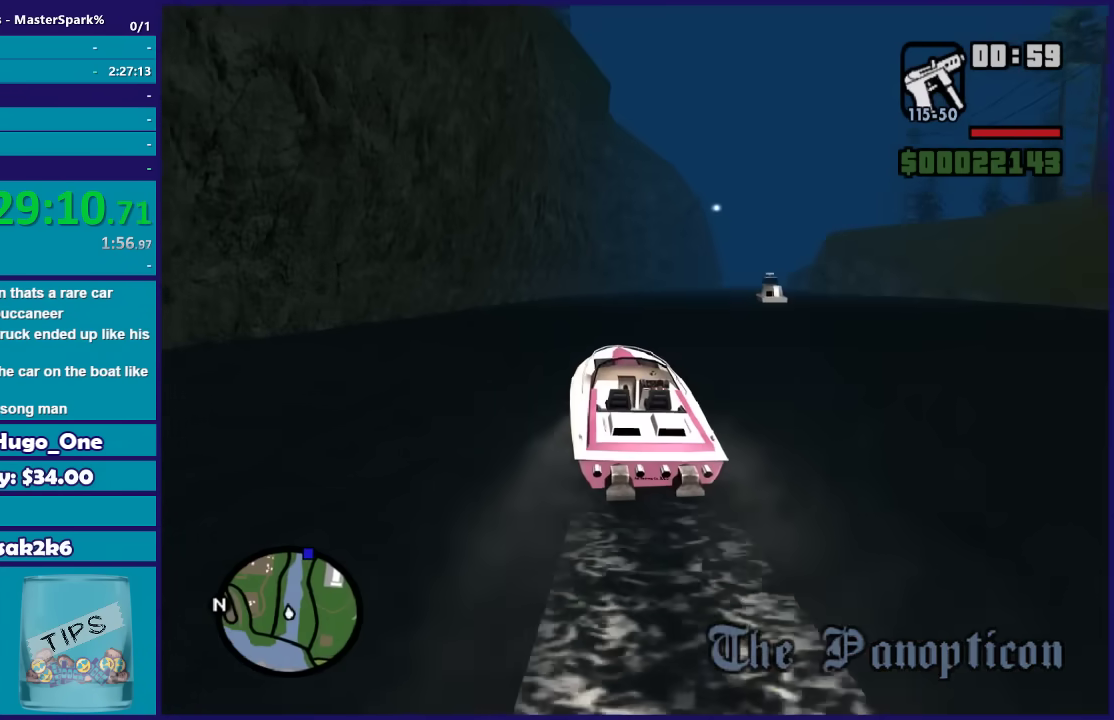
{"buttons": ["R2"], "left_stick": "center", "right_stick": "center", "button_events": []}
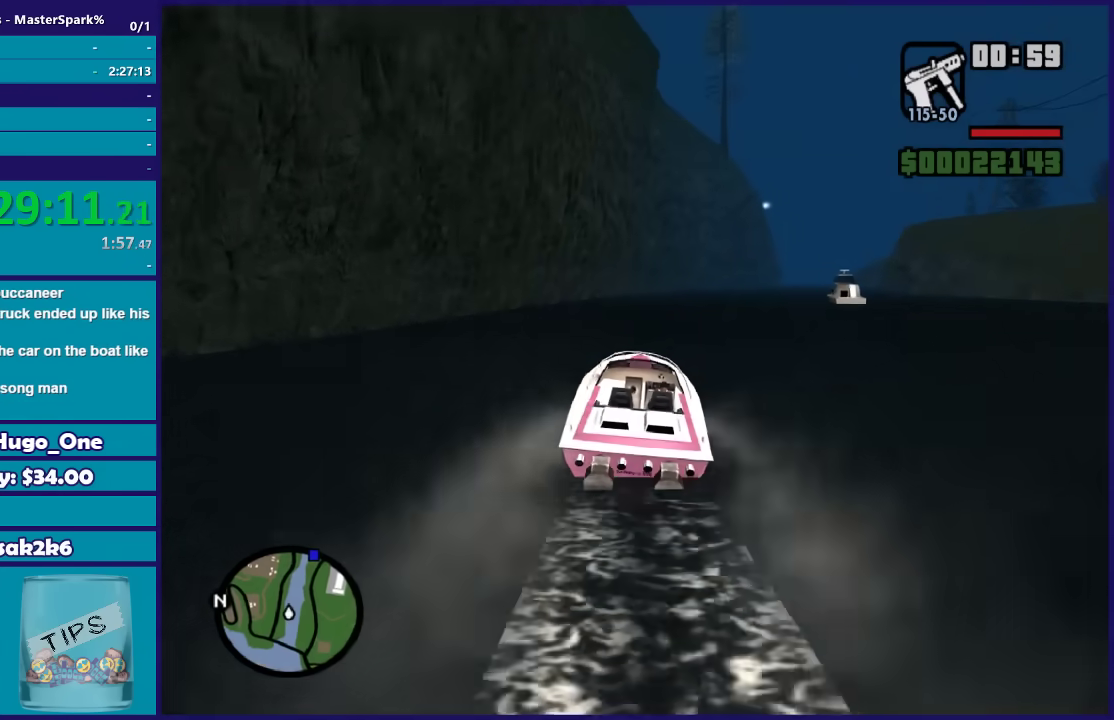
{"buttons": ["R2"], "left_stick": "center", "right_stick": "center", "button_events": []}
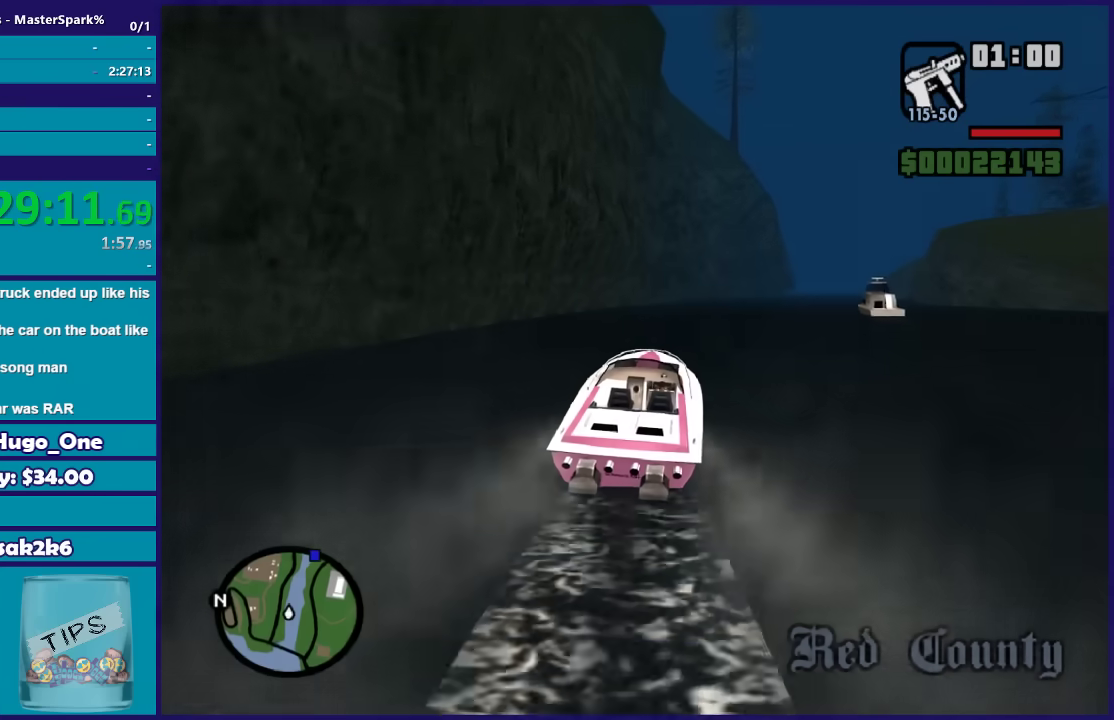
{"buttons": ["R2"], "left_stick": "center", "right_stick": "down-right", "button_events": []}
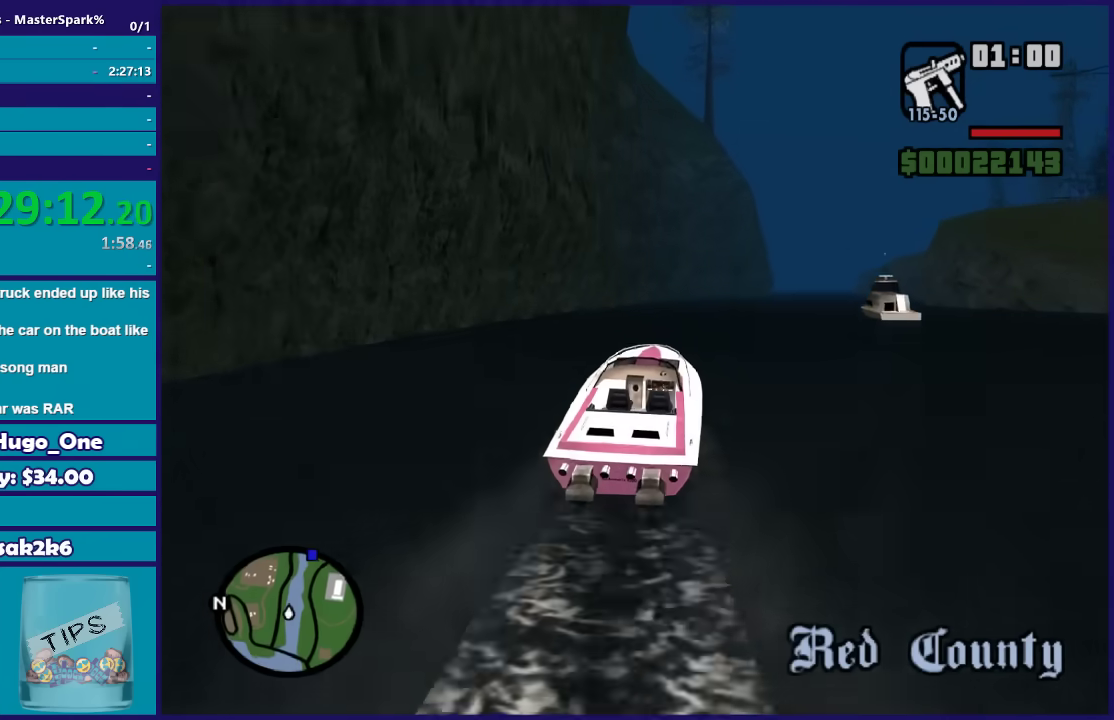
{"buttons": ["R2"], "left_stick": "center", "right_stick": "down-right", "button_events": []}
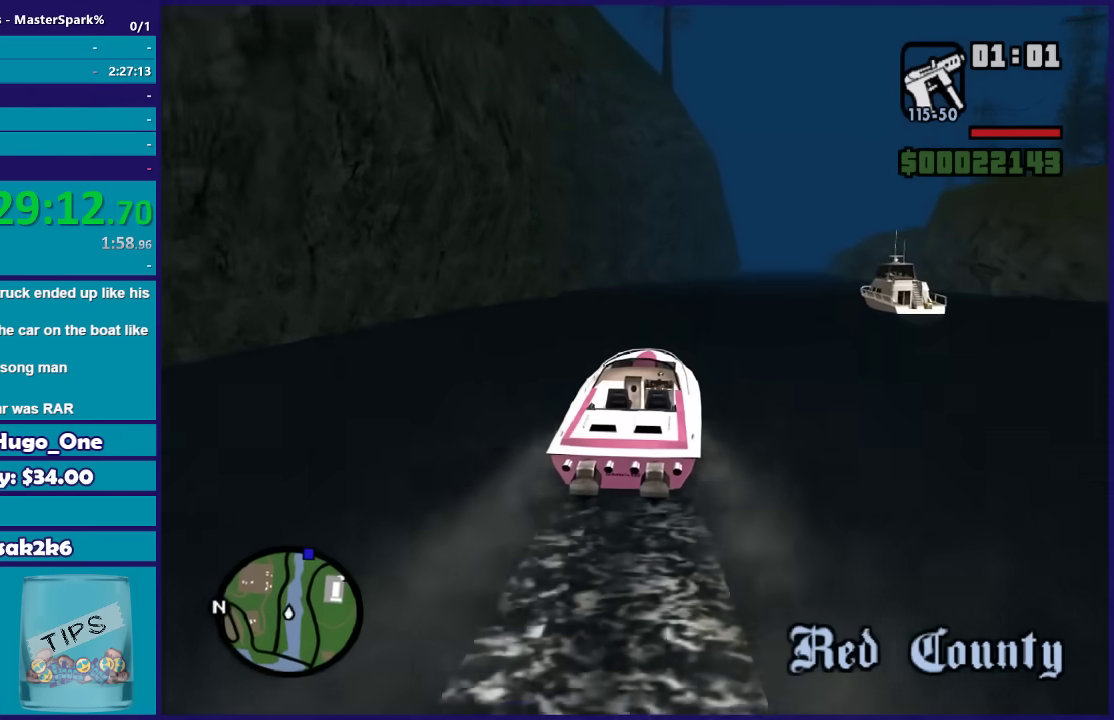
{"buttons": ["R2"], "left_stick": "right", "right_stick": "down-right", "button_events": []}
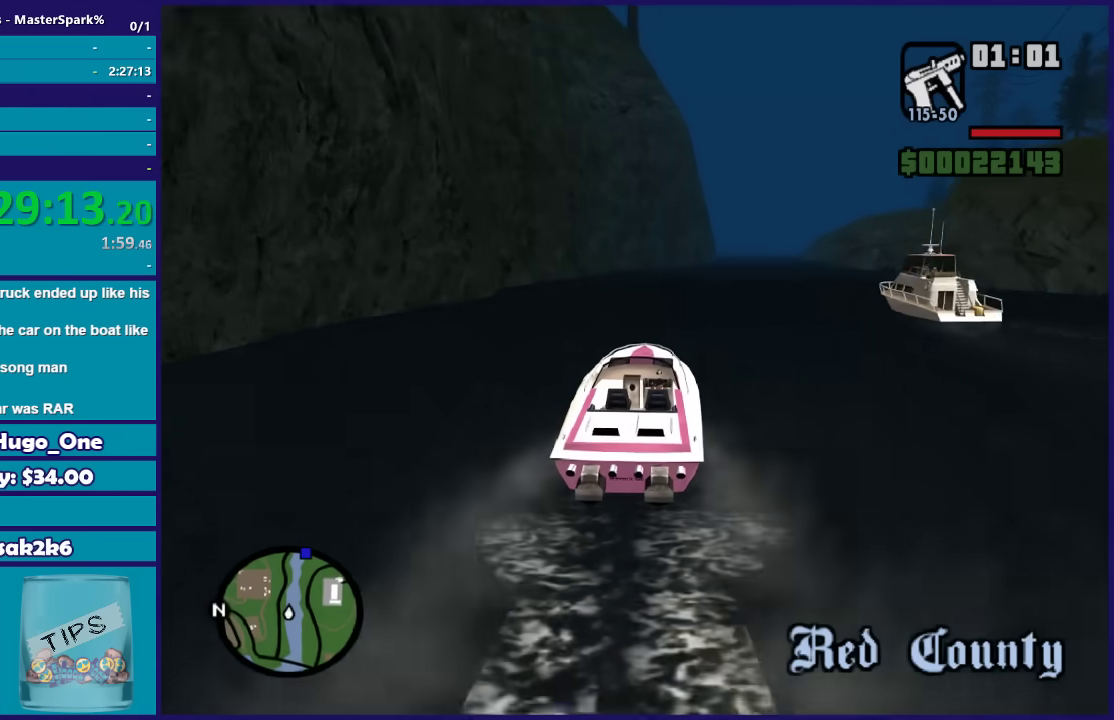
{"buttons": ["R2"], "left_stick": "center", "right_stick": "down-right", "button_events": []}
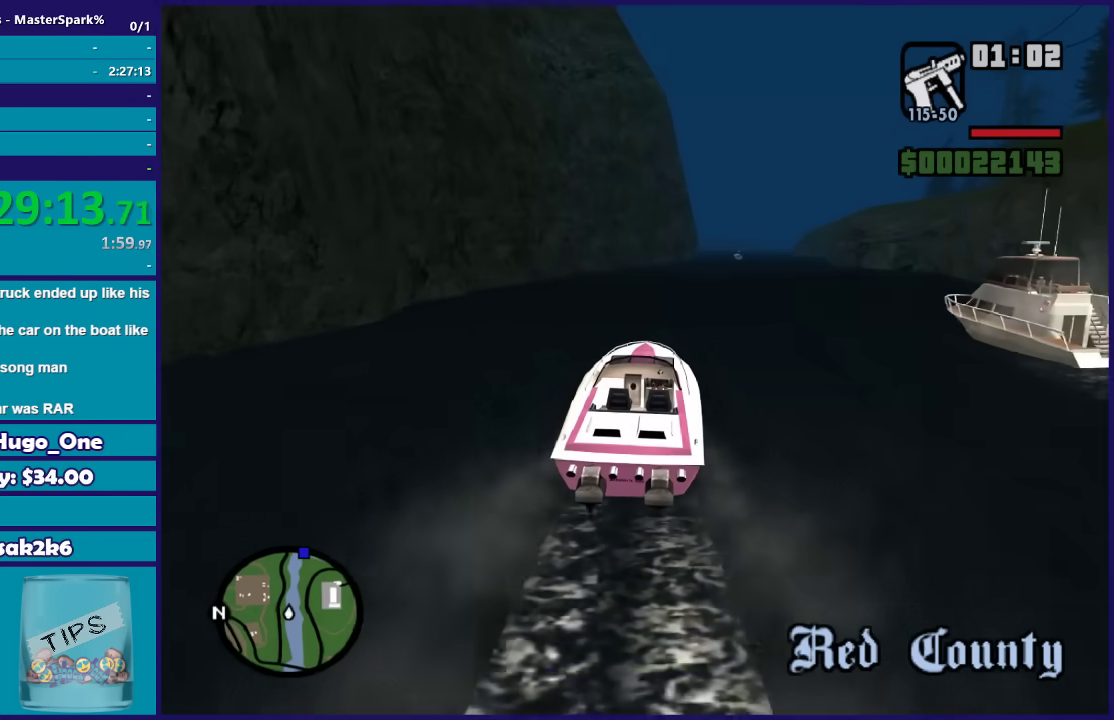
{"buttons": ["R2"], "left_stick": "center", "right_stick": "down-right", "button_events": []}
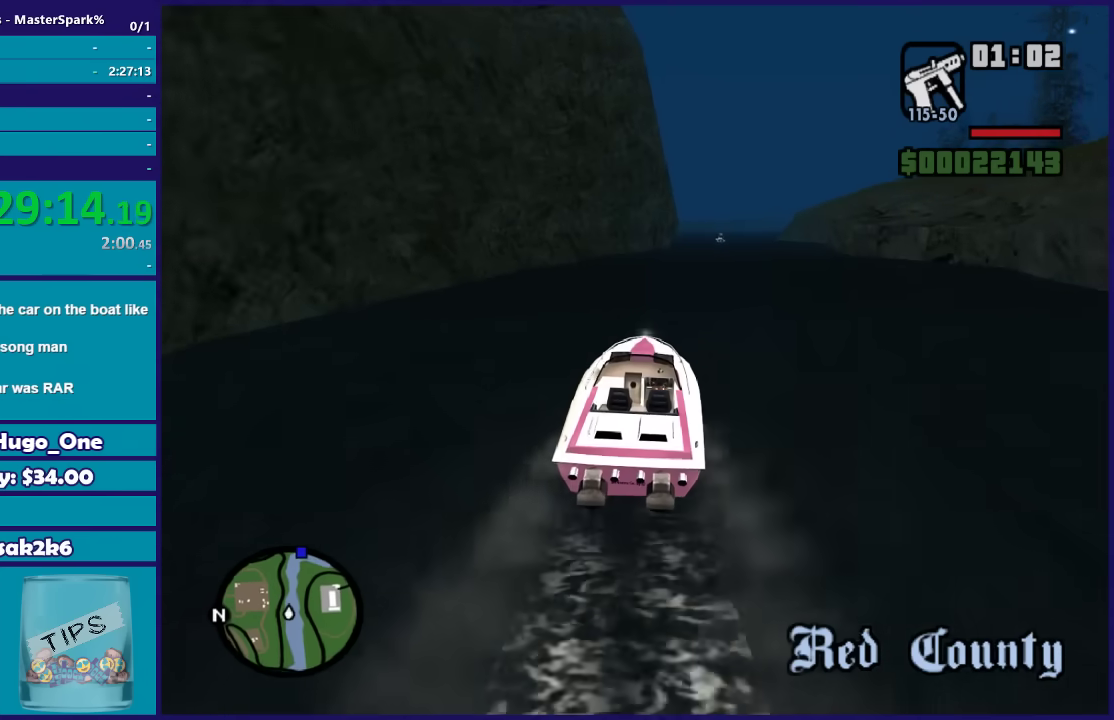
{"buttons": ["R2"], "left_stick": "center", "right_stick": "down-right", "button_events": []}
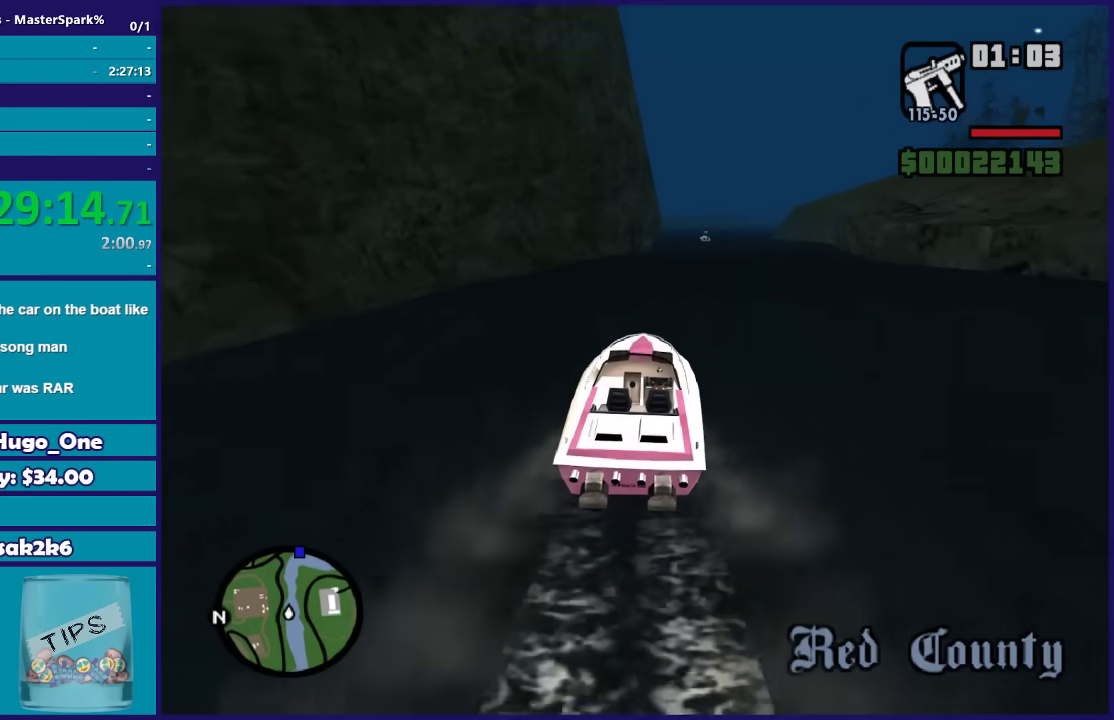
{"buttons": ["R2"], "left_stick": "right", "right_stick": "down-right", "button_events": []}
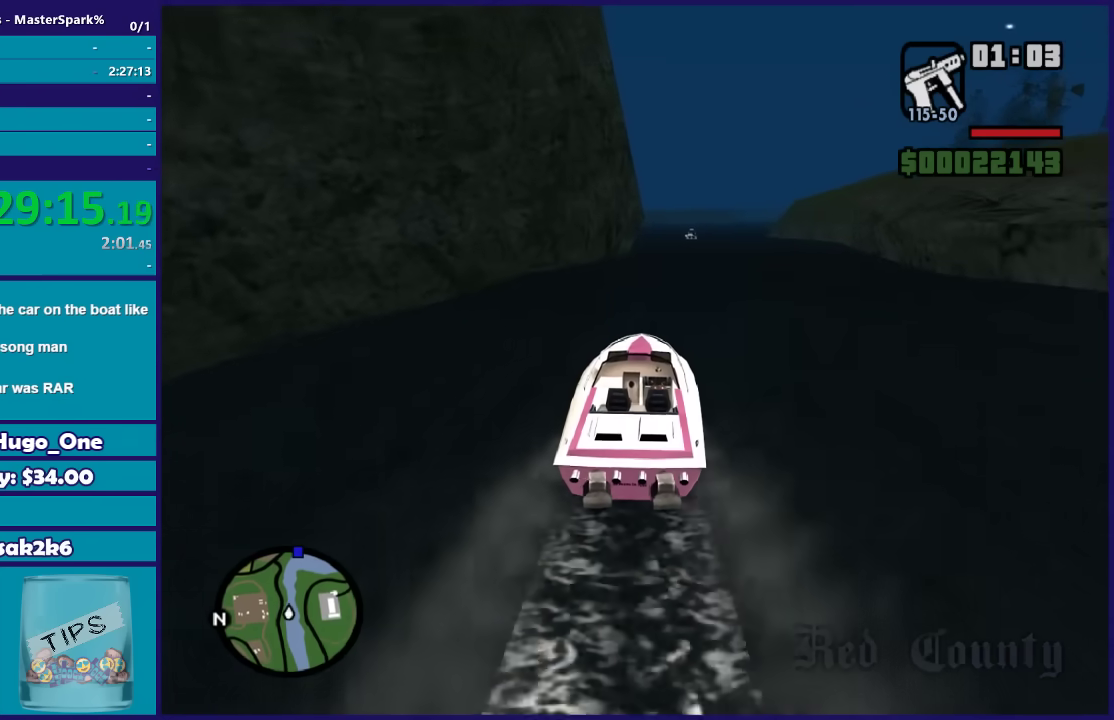
{"buttons": ["R2"], "left_stick": "center", "right_stick": "down-right", "button_events": []}
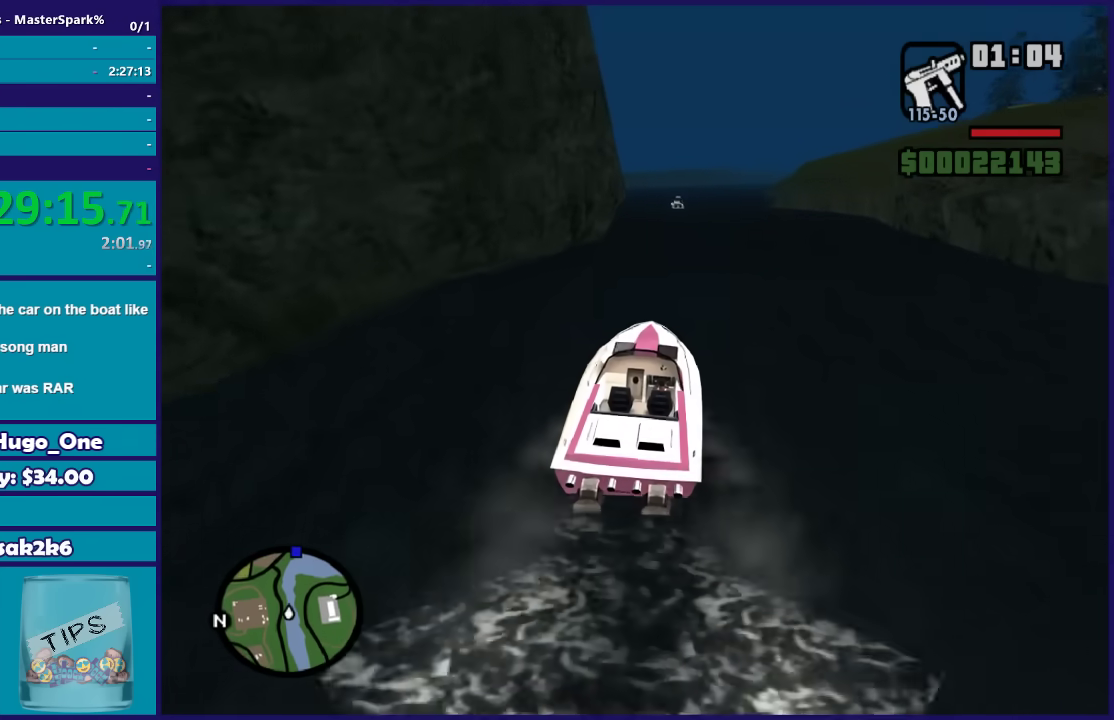
{"buttons": ["R2"], "left_stick": "center", "right_stick": "down-right", "button_events": []}
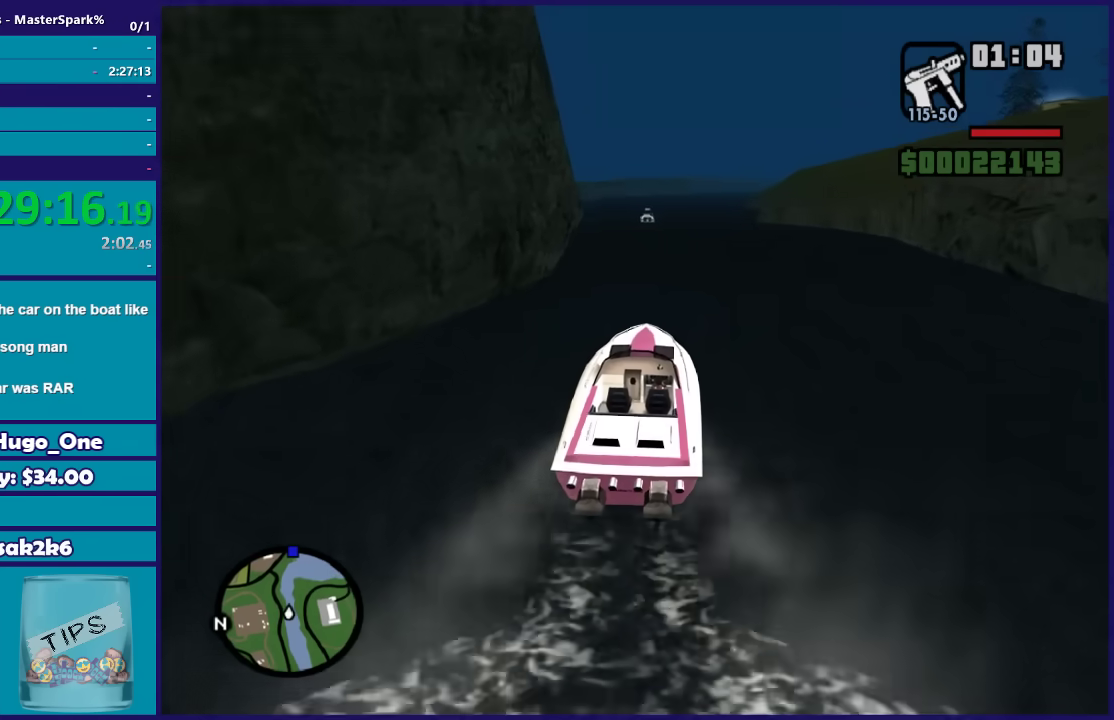
{"buttons": ["R2"], "left_stick": "center", "right_stick": "down", "button_events": []}
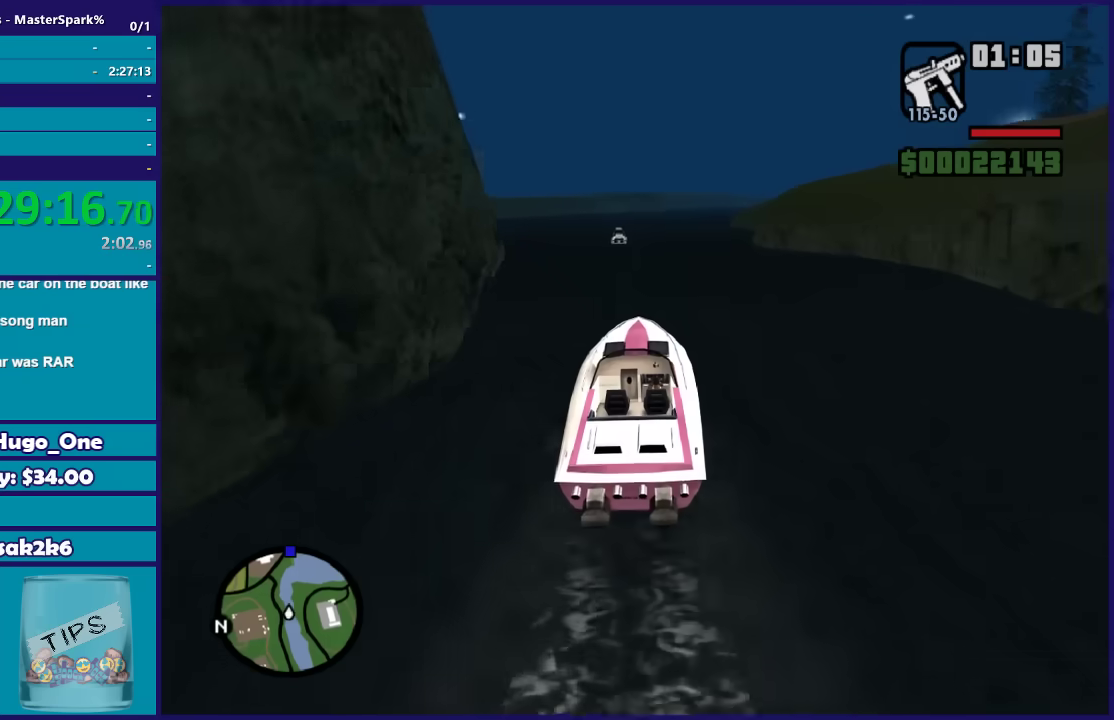
{"buttons": ["R2"], "left_stick": "center", "right_stick": "down-left", "button_events": []}
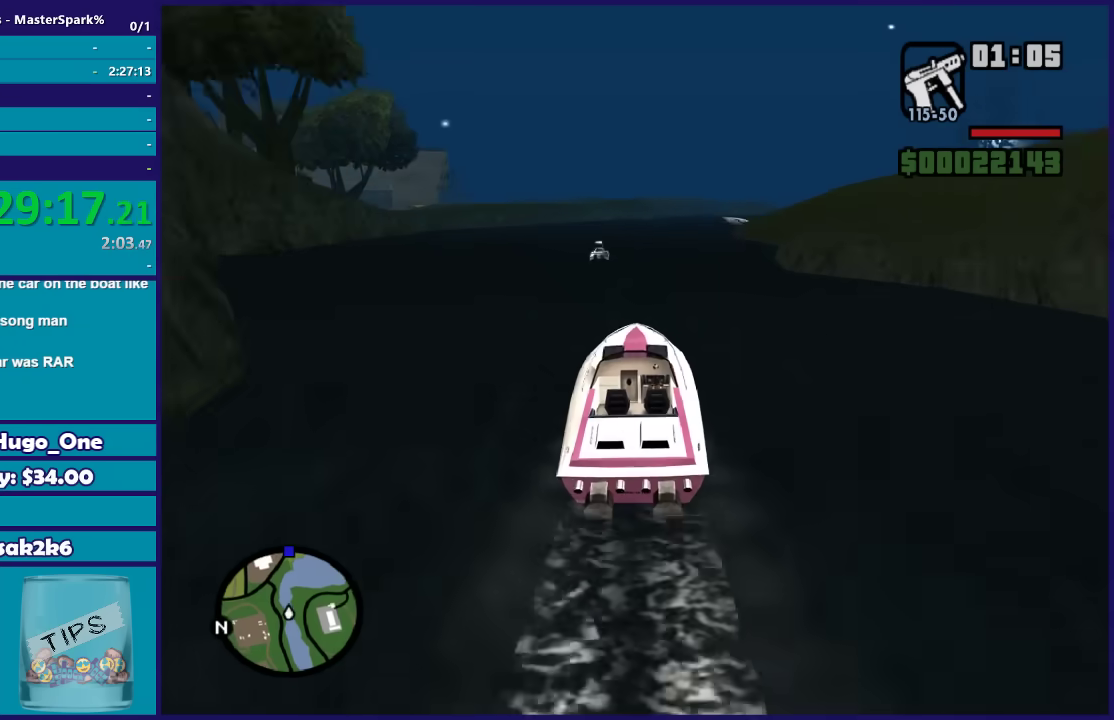
{"buttons": ["R2"], "left_stick": "left", "right_stick": "down-left", "button_events": []}
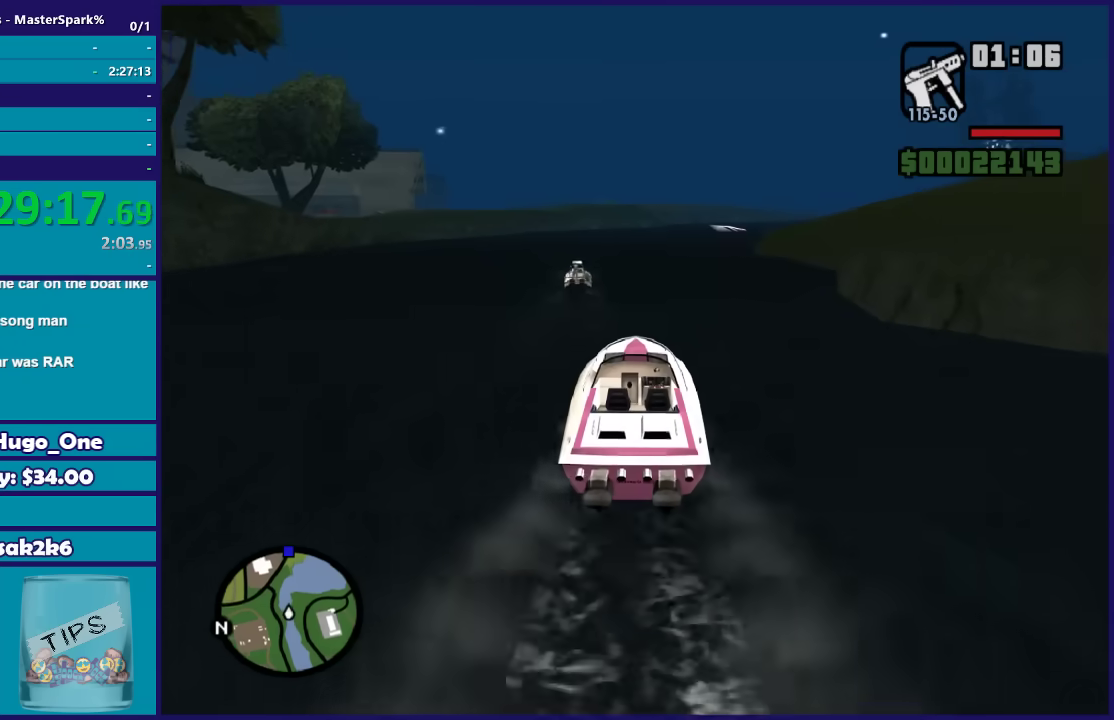
{"buttons": ["R2"], "left_stick": "center", "right_stick": "down-left", "button_events": []}
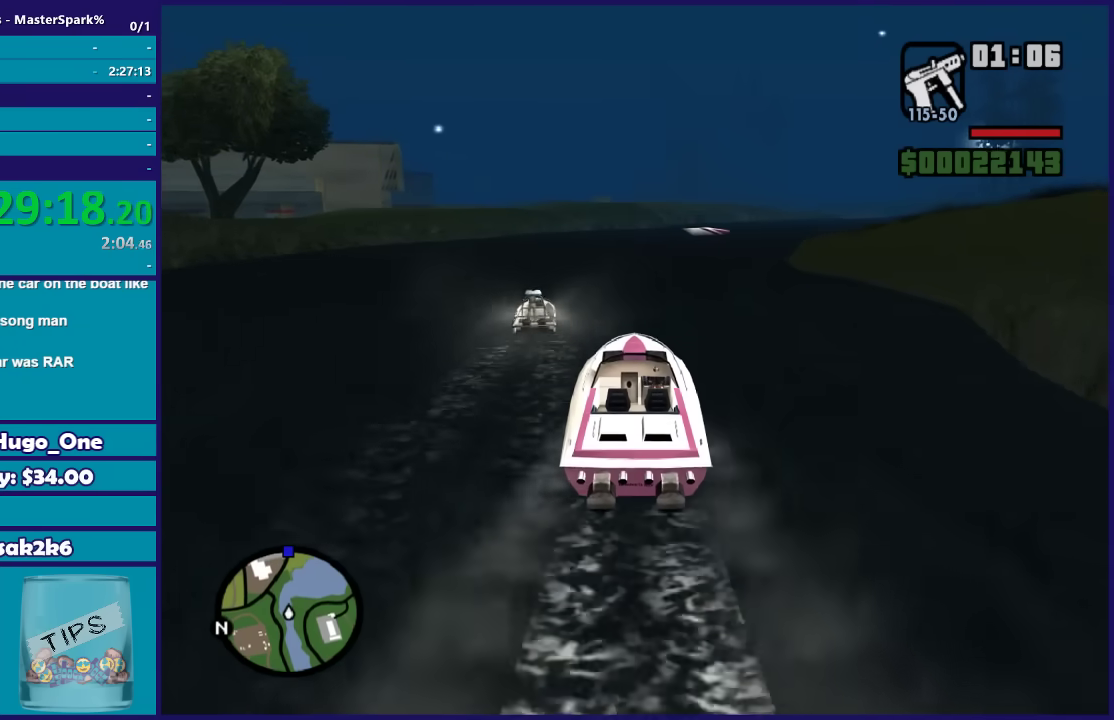
{"buttons": ["R2"], "left_stick": "center", "right_stick": "down-left", "button_events": []}
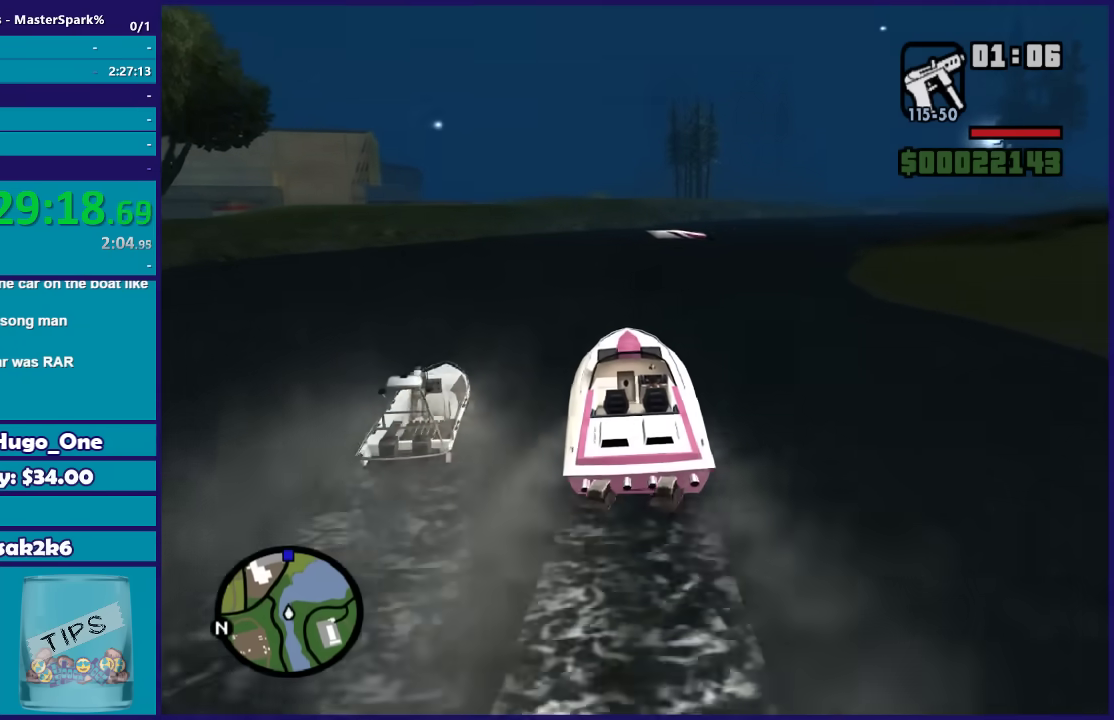
{"buttons": ["R2"], "left_stick": "right", "right_stick": "down-left", "button_events": []}
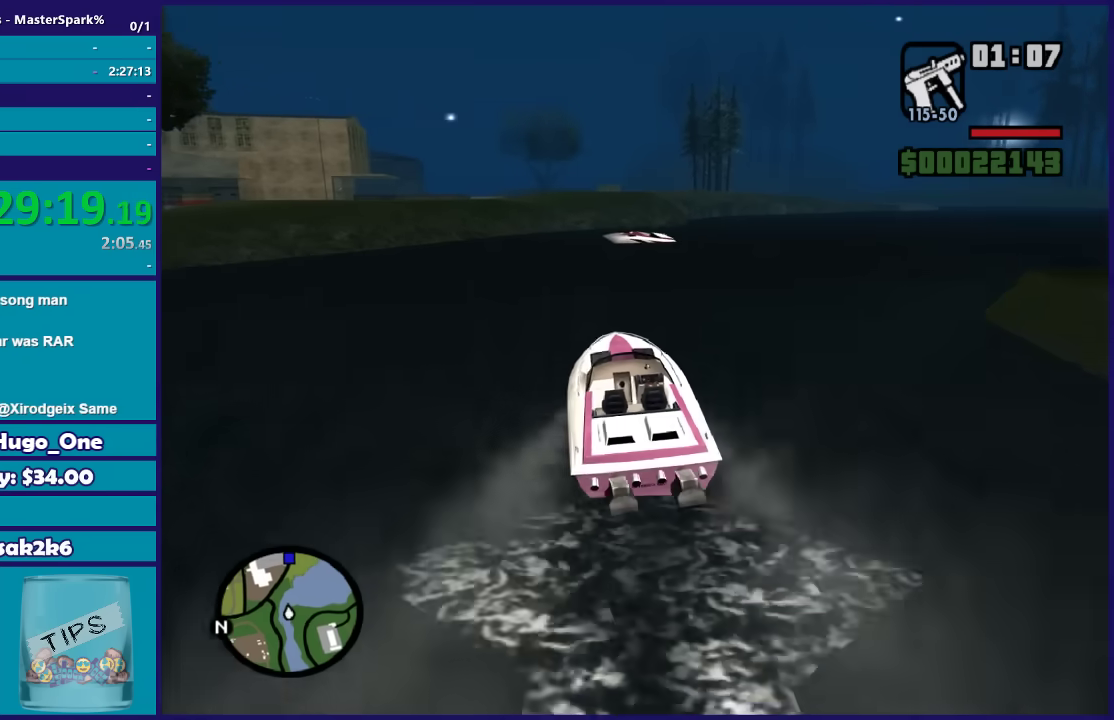
{"buttons": ["R2"], "left_stick": "center", "right_stick": "down-left", "button_events": []}
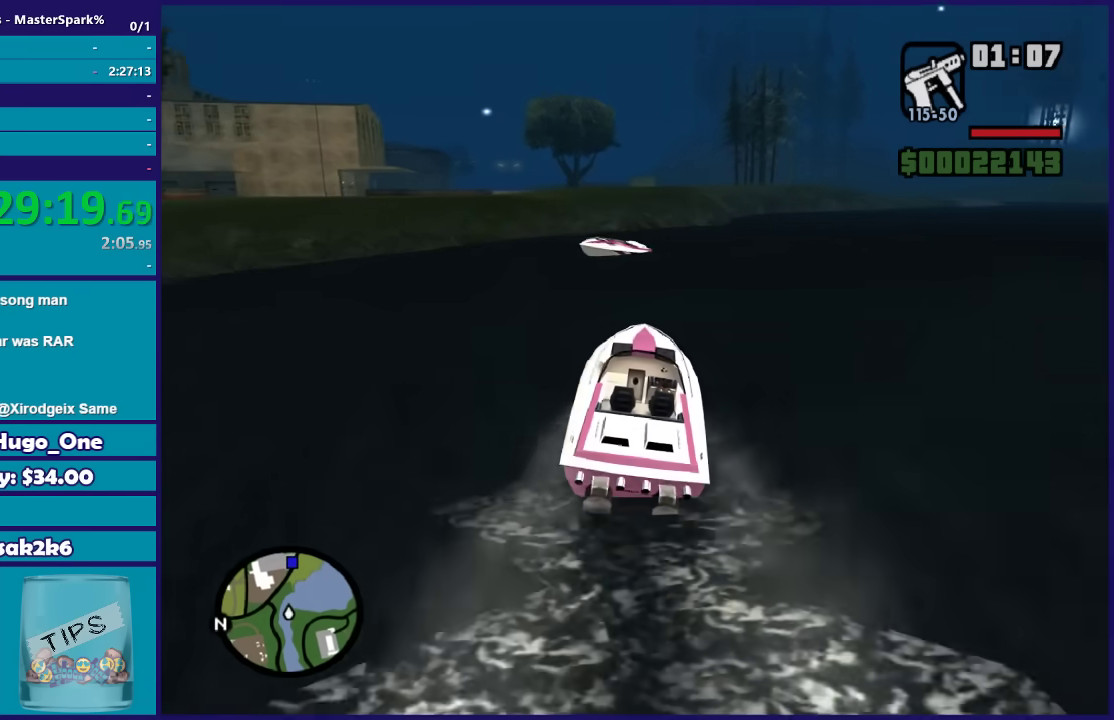
{"buttons": ["R2"], "left_stick": "left", "right_stick": "down-left", "button_events": []}
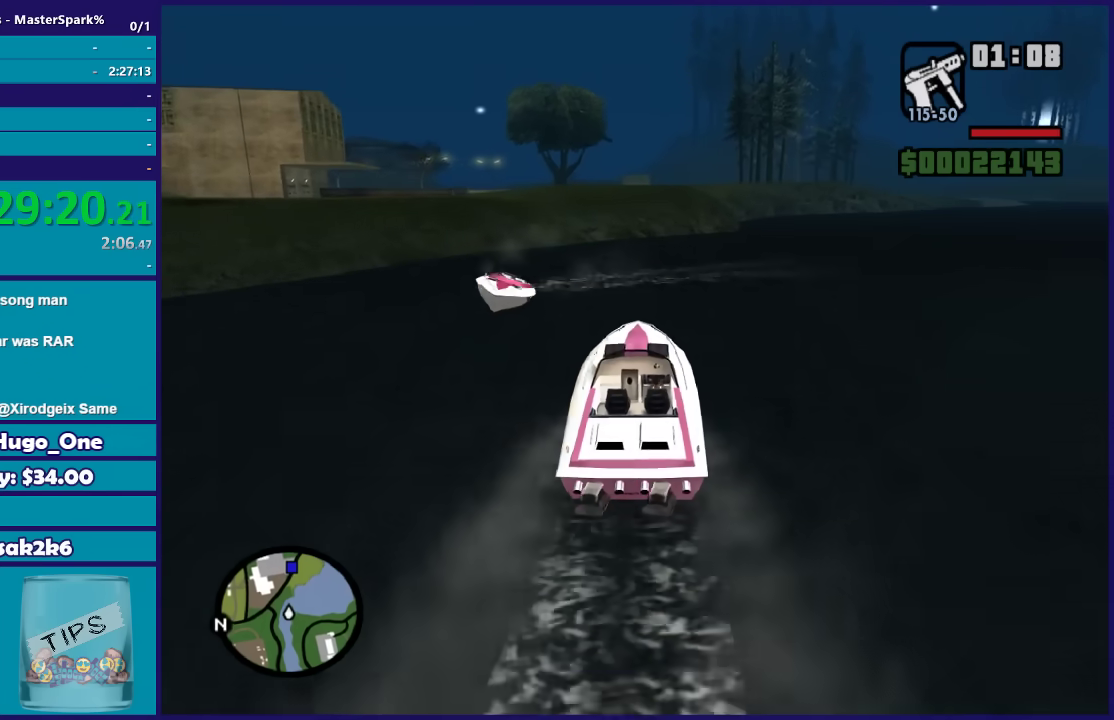
{"buttons": ["R2"], "left_stick": "left", "right_stick": "down-left", "button_events": []}
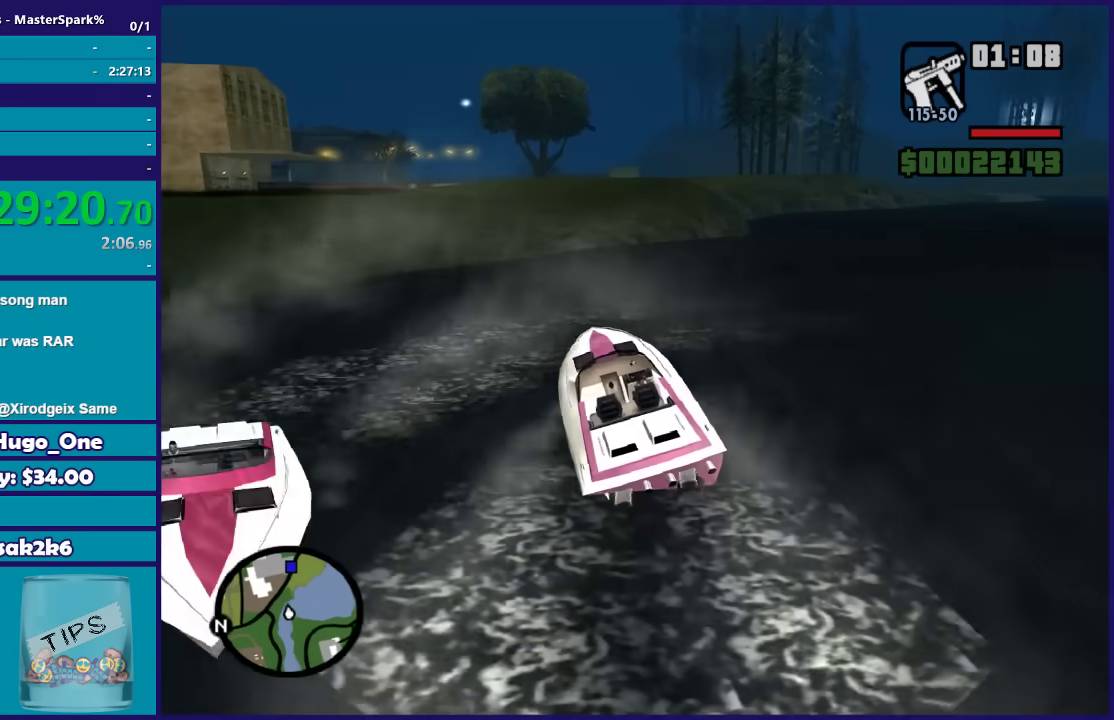
{"buttons": ["R2"], "left_stick": "left", "right_stick": "down-left", "button_events": []}
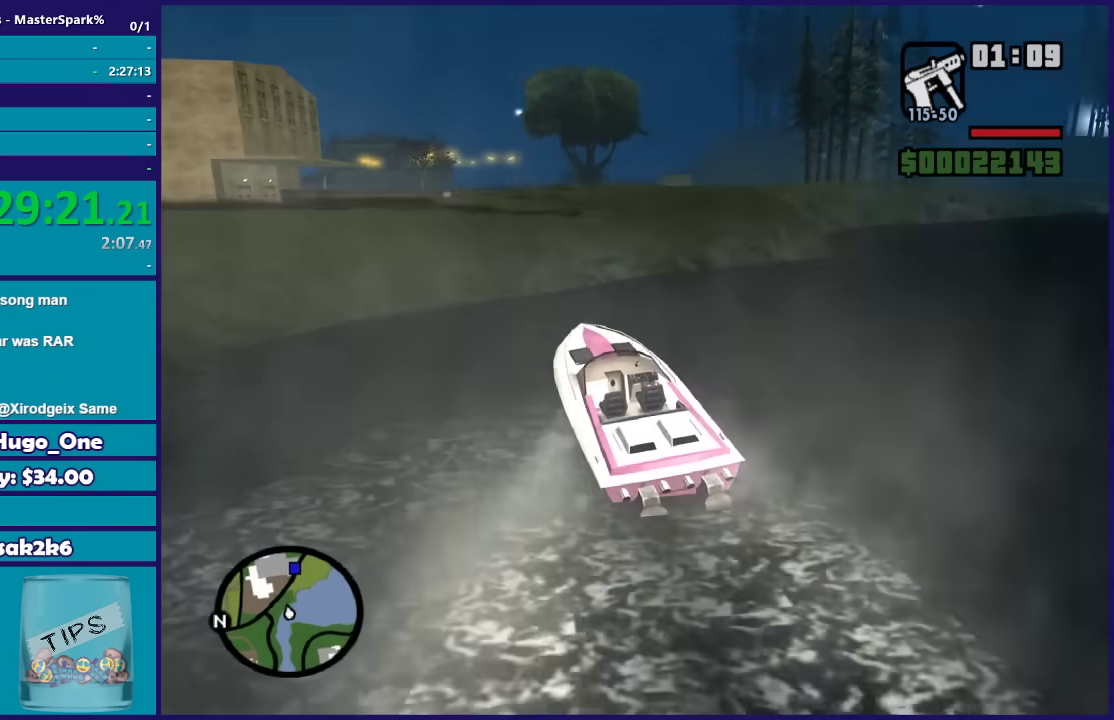
{"buttons": ["R2"], "left_stick": "up-left", "right_stick": "down-left", "button_events": []}
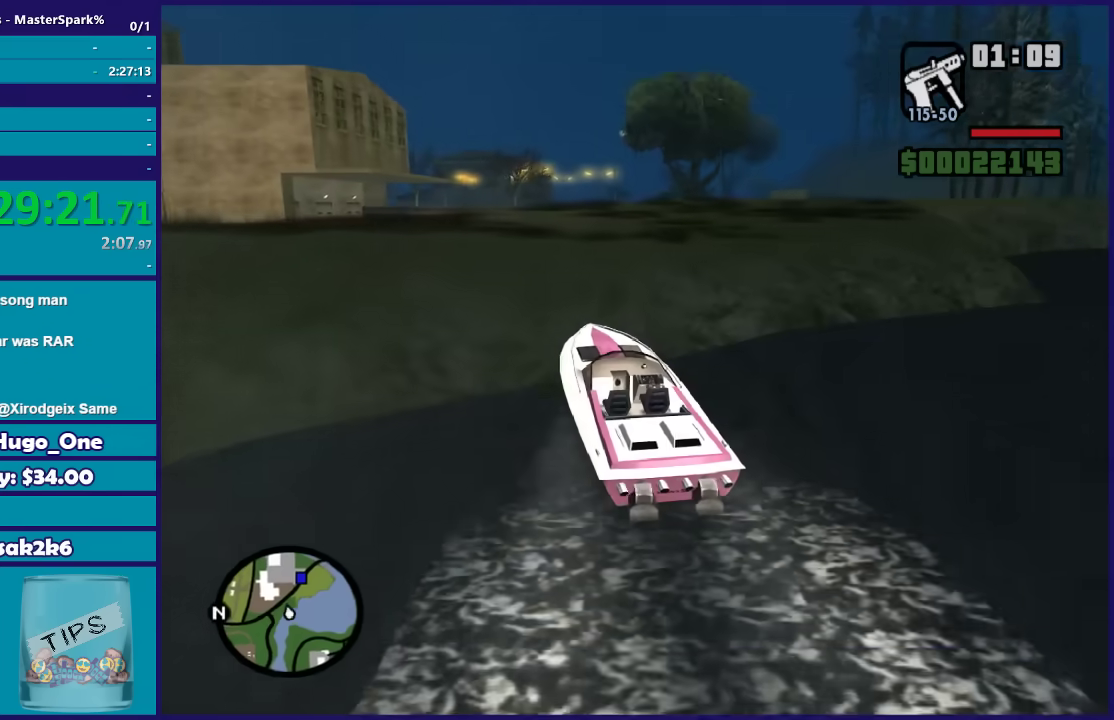
{"buttons": ["R2"], "left_stick": "up-left", "right_stick": "down-left", "button_events": []}
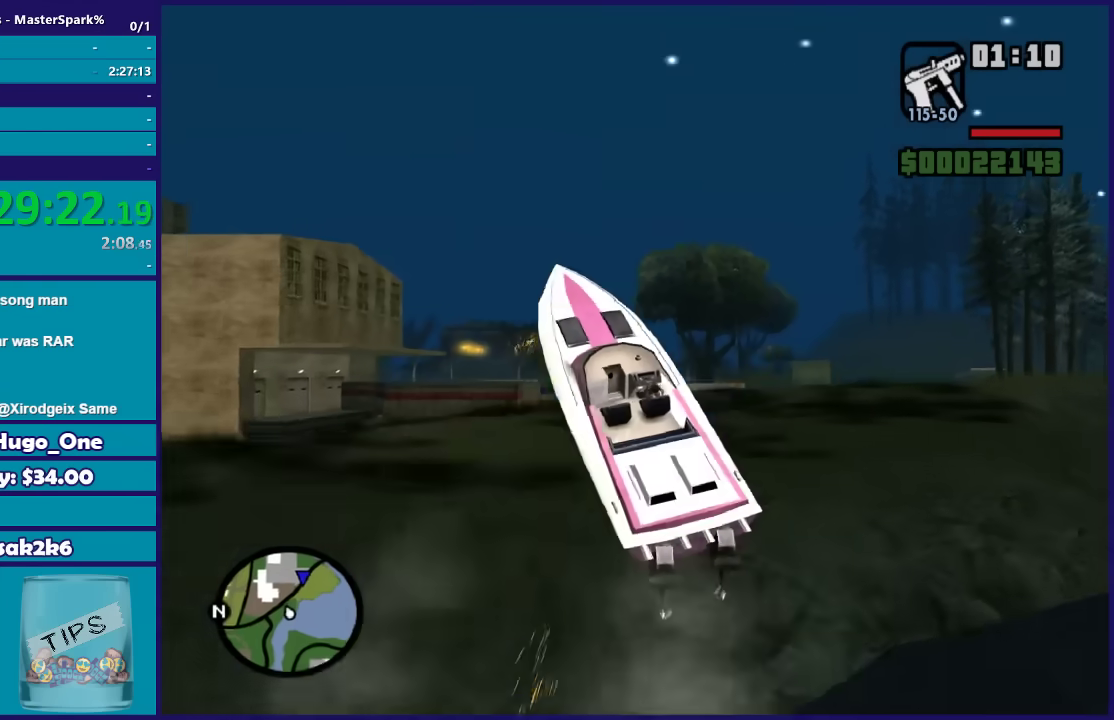
{"buttons": ["R2"], "left_stick": "up", "right_stick": "down-left", "button_events": []}
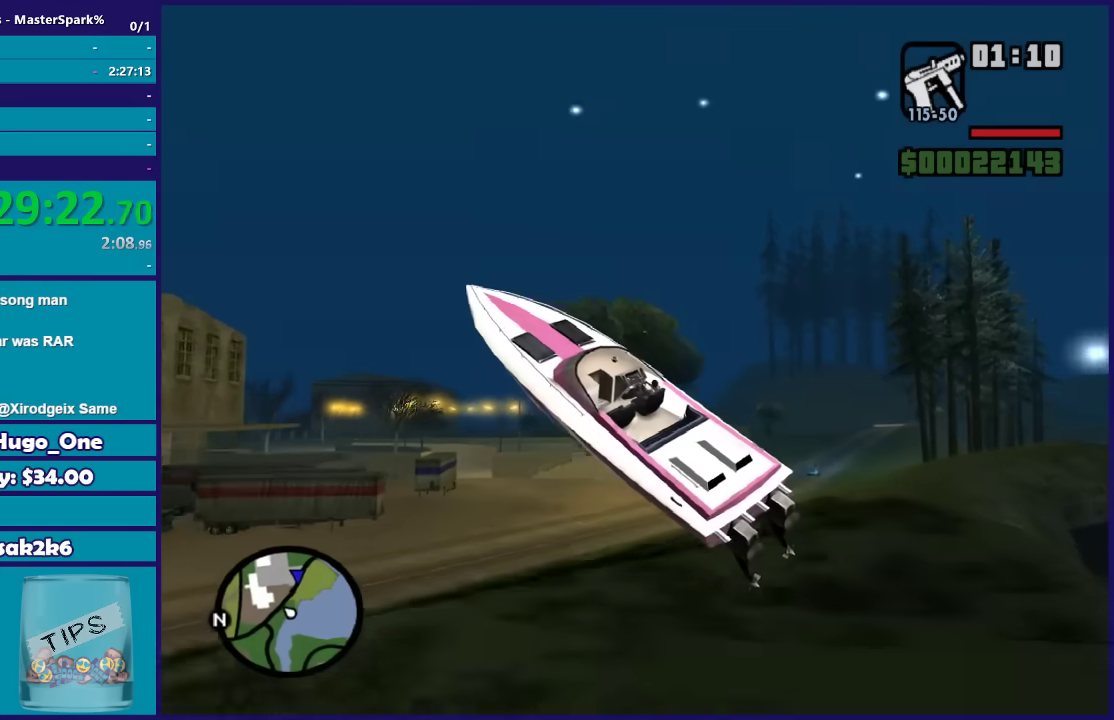
{"buttons": ["R2"], "left_stick": "up", "right_stick": "down-left", "button_events": []}